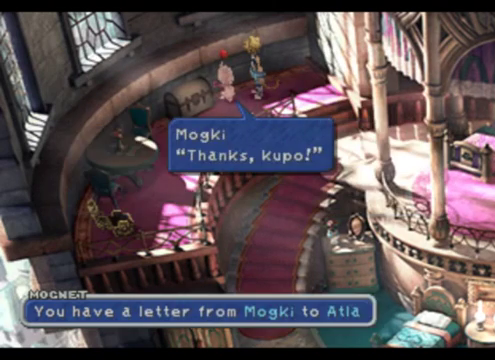
Gameplay with a controller (PlayStation layout); each line is a JSON object with the inputs held at the frame after it. "events" lists button and stick changes between this image and that frame as [ms after this image, input, new state], when the widget could be followed in between. Not read: L1 L3 R1 R3 right_stick.
{"buttons": ["CROSS"], "left_stick": "center", "events": [[360, "CROSS", "down"]]}
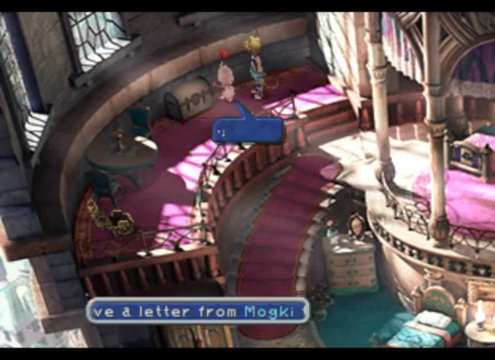
{"buttons": ["DPAD_UP"], "left_stick": "center", "events": [[40, "CROSS", "up"], [520, "DPAD_UP", "down"]]}
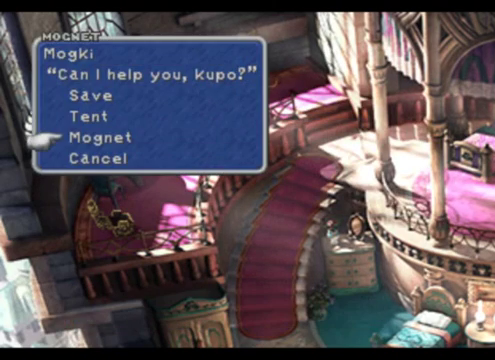
{"buttons": ["CROSS"], "left_stick": "center", "events": [[120, "DPAD_UP", "up"], [200, "DPAD_UP", "down"], [360, "DPAD_UP", "up"], [440, "CROSS", "down"]]}
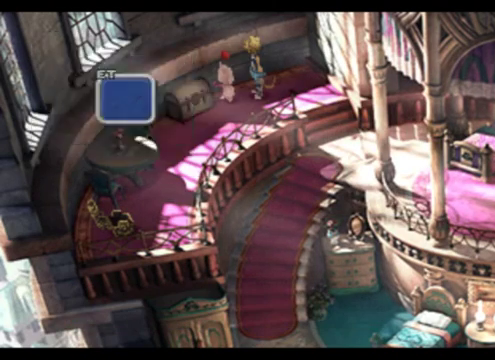
{"buttons": [], "left_stick": "center", "events": [[120, "CROSS", "up"]]}
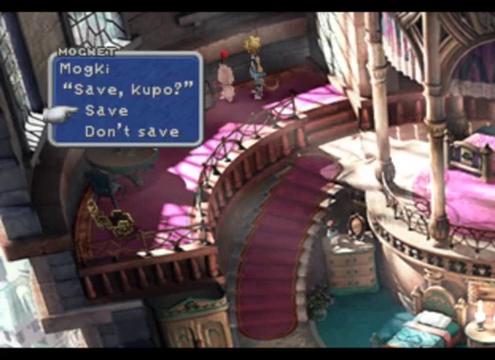
{"buttons": [], "left_stick": "center", "events": [[40, "CROSS", "down"], [200, "CROSS", "up"]]}
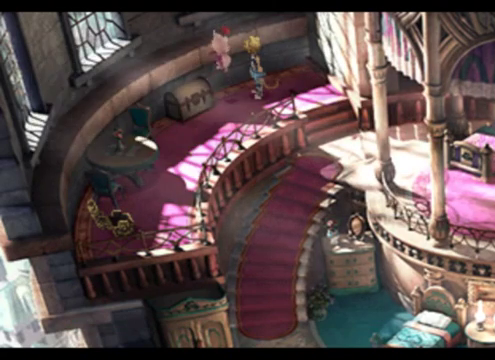
{"buttons": [], "left_stick": "center", "events": []}
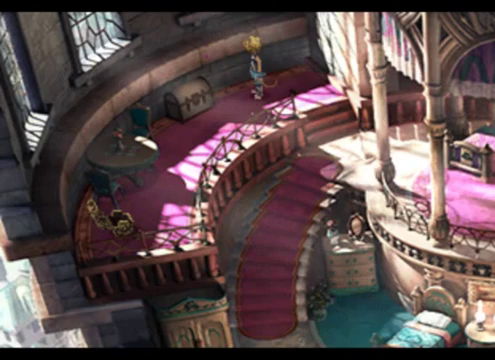
{"buttons": [], "left_stick": "center", "events": []}
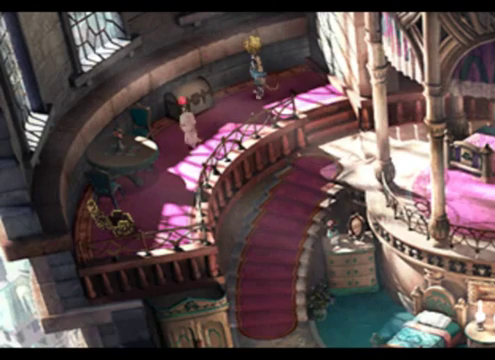
{"buttons": [], "left_stick": "center", "events": []}
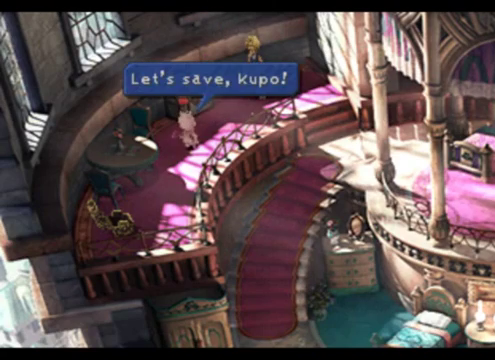
{"buttons": ["CROSS"], "left_stick": "center", "events": [[440, "CROSS", "down"]]}
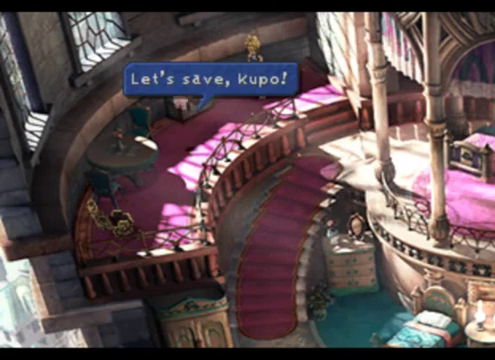
{"buttons": [], "left_stick": "center", "events": [[120, "CROSS", "up"]]}
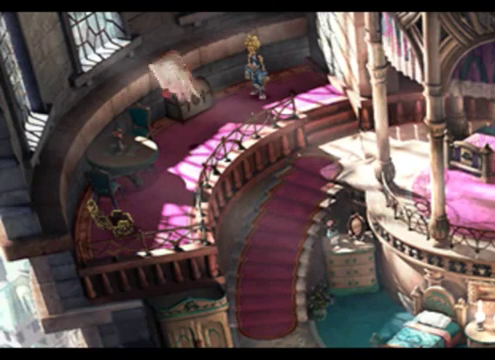
{"buttons": [], "left_stick": "center", "events": []}
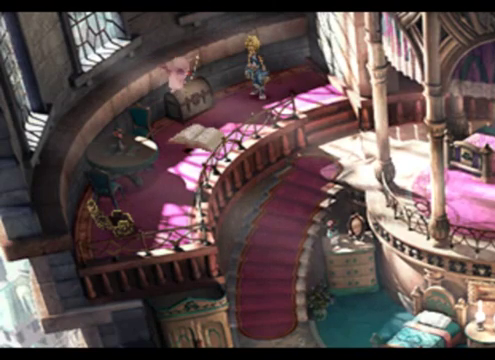
{"buttons": [], "left_stick": "center", "events": []}
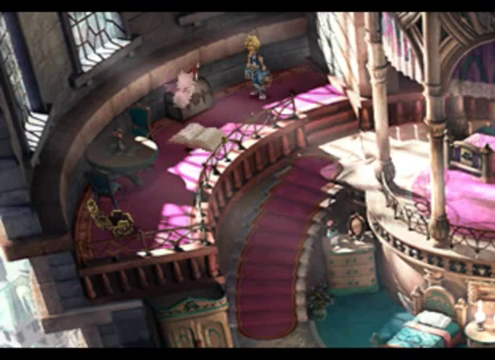
{"buttons": [], "left_stick": "center", "events": []}
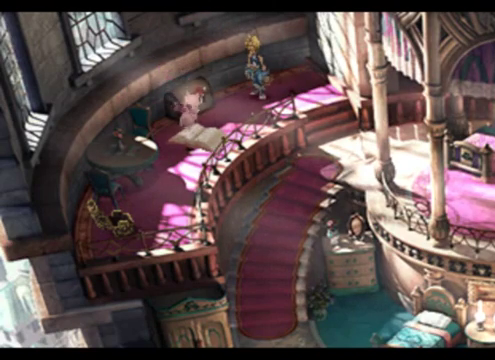
{"buttons": [], "left_stick": "center", "events": []}
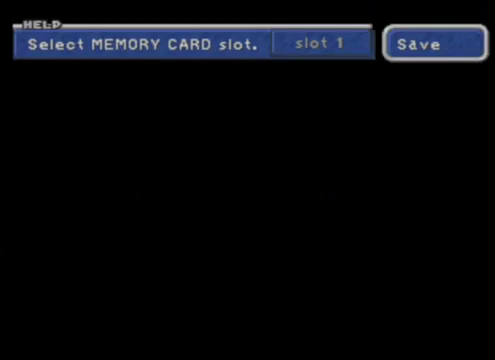
{"buttons": [], "left_stick": "center", "events": []}
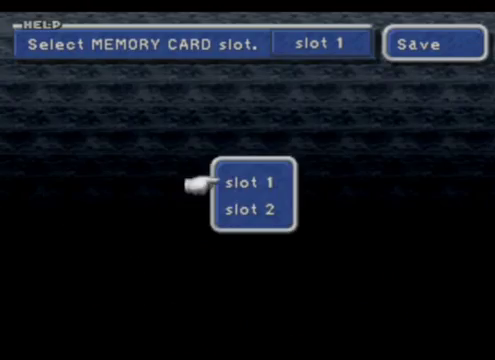
{"buttons": [], "left_stick": "center", "events": [[80, "CROSS", "down"], [120, "CROSS", "up"]]}
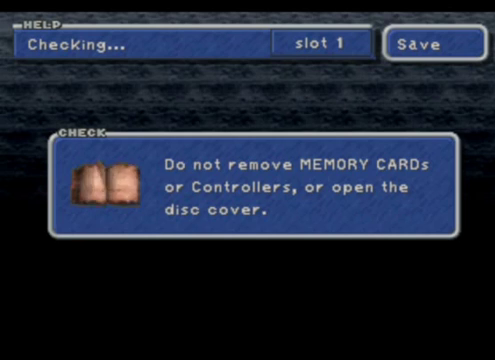
{"buttons": [], "left_stick": "center", "events": []}
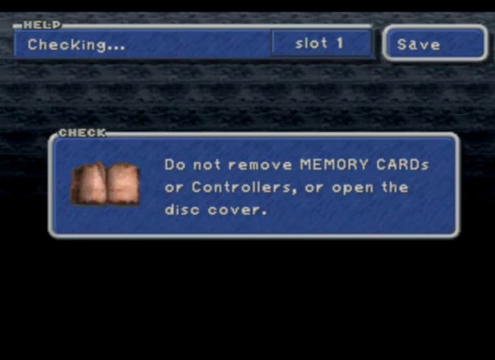
{"buttons": [], "left_stick": "center", "events": []}
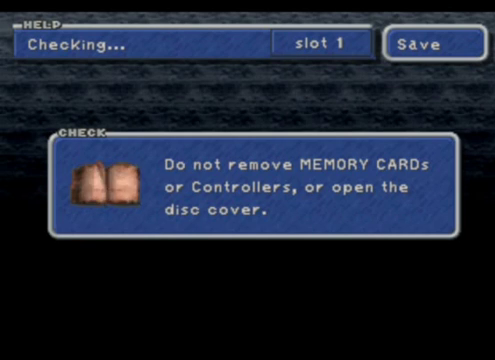
{"buttons": [], "left_stick": "center", "events": []}
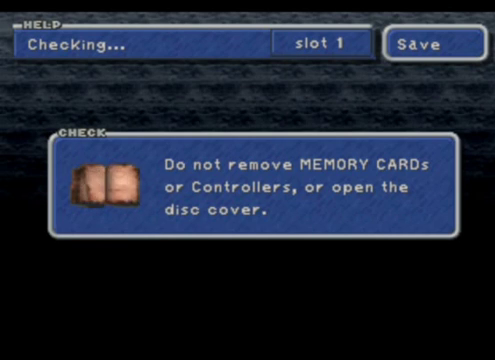
{"buttons": [], "left_stick": "center", "events": []}
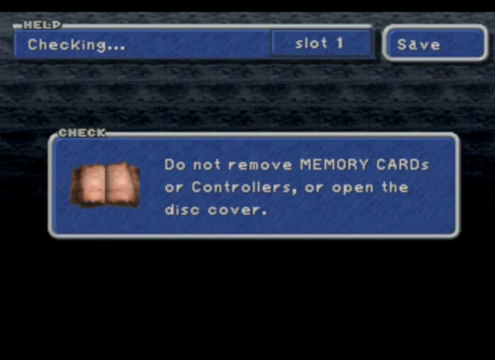
{"buttons": [], "left_stick": "center", "events": [[160, "CROSS", "down"], [320, "CROSS", "up"]]}
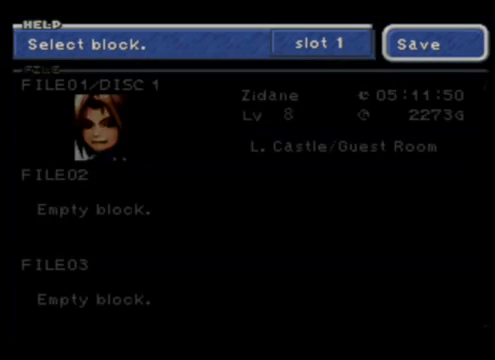
{"buttons": [], "left_stick": "center", "events": []}
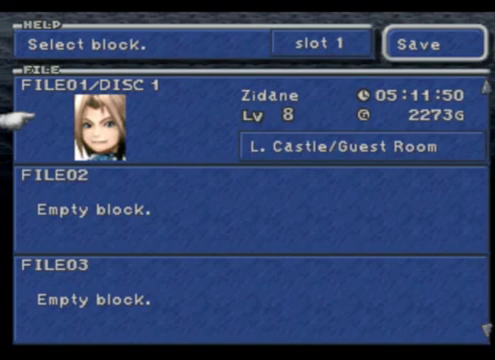
{"buttons": ["DPAD_UP"], "left_stick": "center", "events": [[120, "CROSS", "down"], [240, "CROSS", "up"], [480, "DPAD_UP", "down"]]}
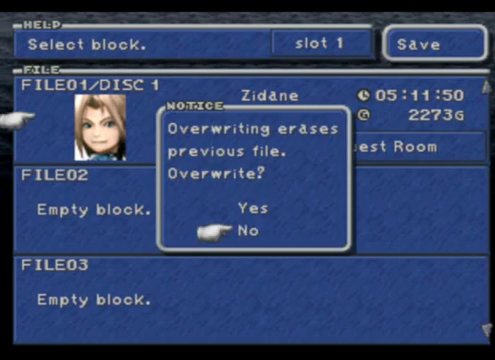
{"buttons": [], "left_stick": "center", "events": [[120, "DPAD_UP", "up"], [160, "CROSS", "down"], [240, "CROSS", "up"]]}